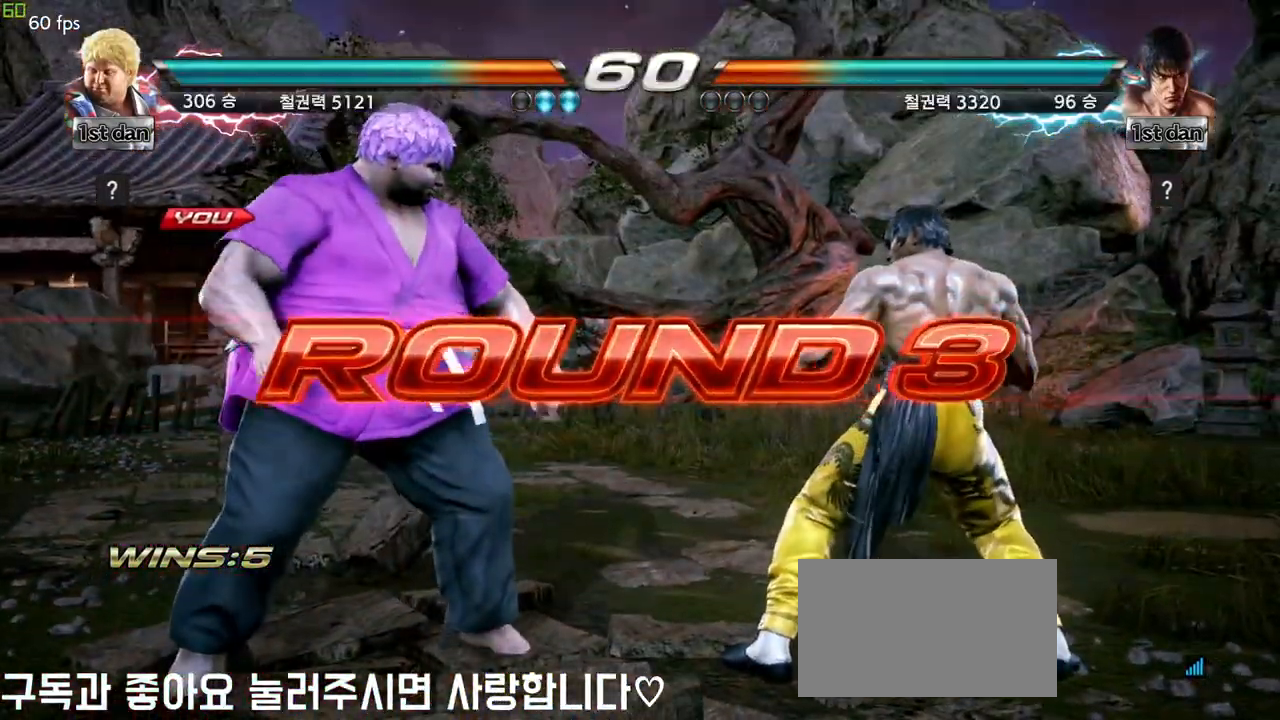
Gameplay with a controller (arcade stick); each line is a JSON object with the inputs held at the frame after it (dt_ms = milliseconds from this image to that frame). "events" lists button and stick changes between this image and that frame as [ms after this image, input, new state], when the widget could be followed in between. Not read: L3 R2 R3 SQUARE TRIANGLE.
{"dt_ms": 500, "buttons": [], "left_stick": "down", "events": [[133, "left_stick", "down"], [200, "left_stick", "right"], [283, "left_stick", "center"], [450, "left_stick", "down"]]}
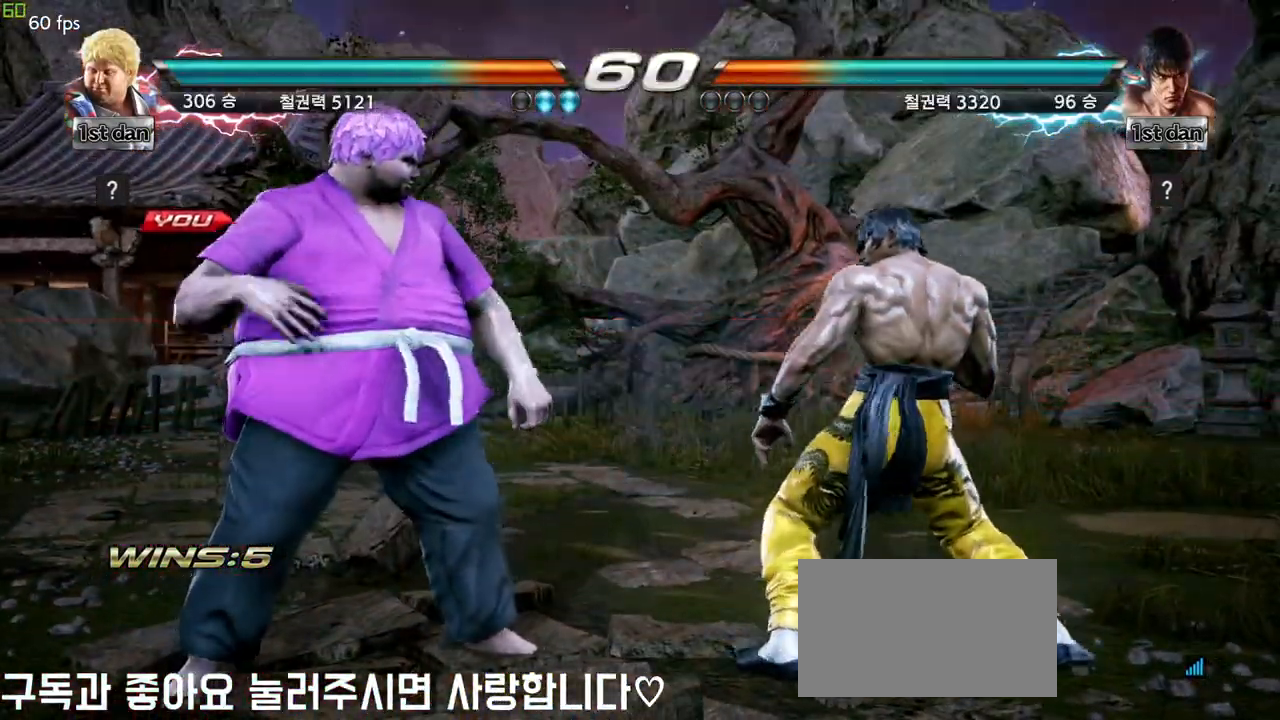
{"dt_ms": 500, "buttons": [], "left_stick": "center", "events": [[17, "left_stick", "right"], [150, "left_stick", "center"]]}
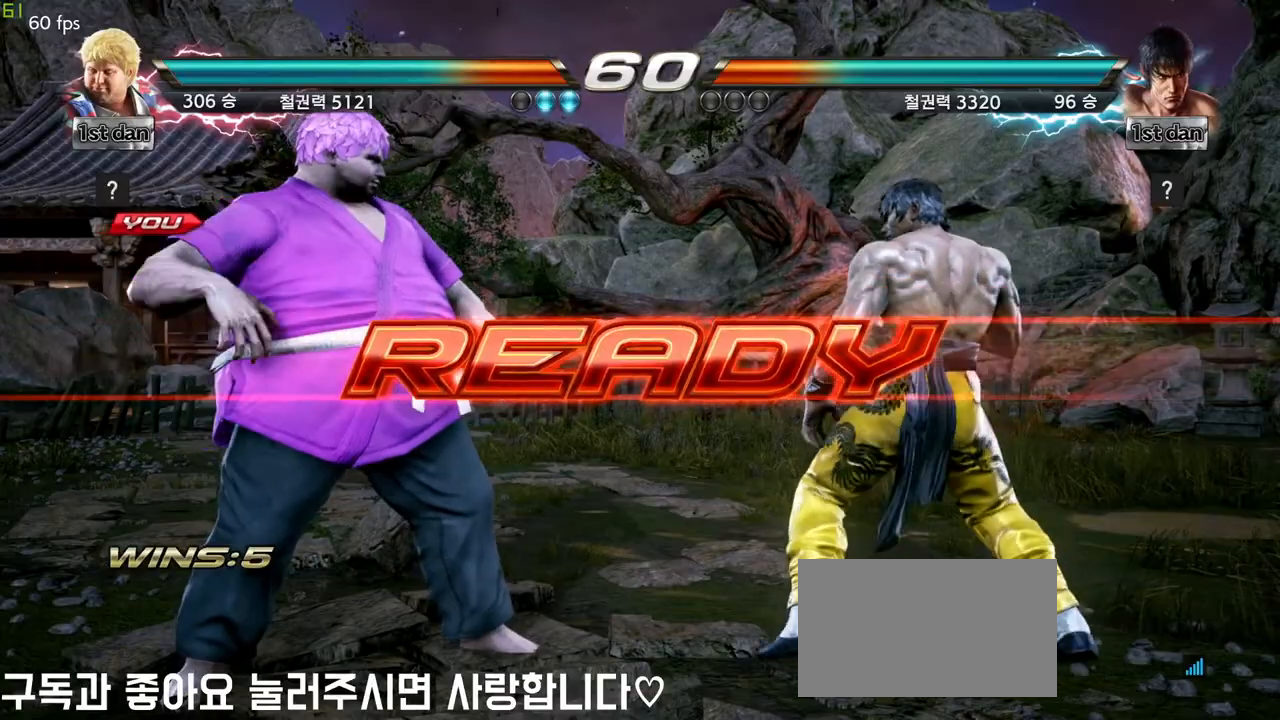
{"dt_ms": 500, "buttons": [], "left_stick": "center", "events": []}
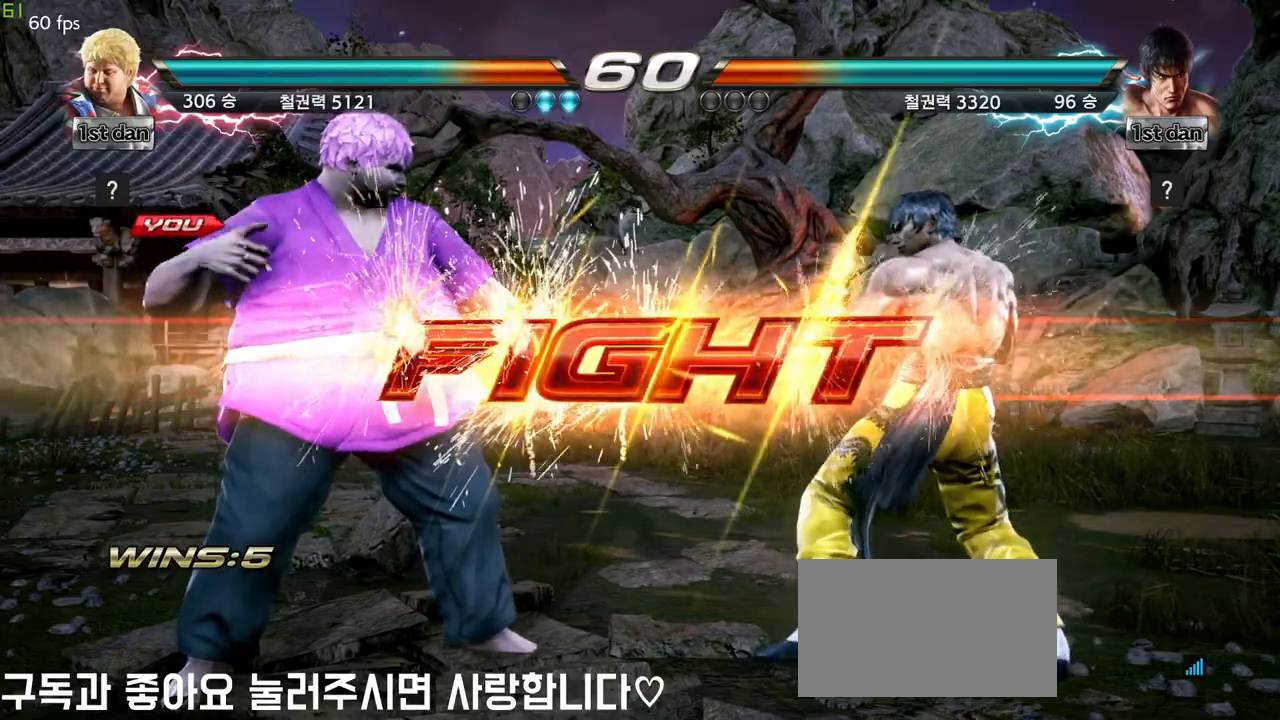
{"dt_ms": 500, "buttons": [], "left_stick": "left", "events": [[217, "left_stick", "left"], [283, "left_stick", "center"], [383, "left_stick", "left"]]}
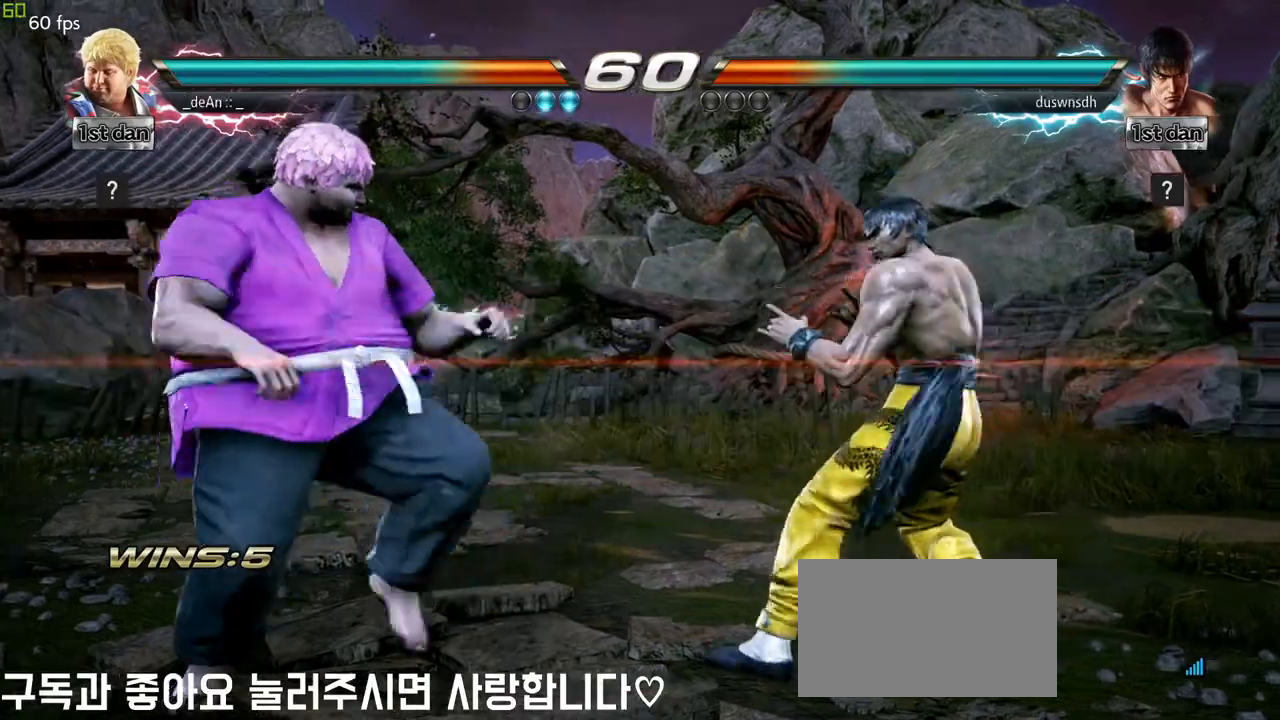
{"dt_ms": 500, "buttons": [], "left_stick": "down", "events": [[333, "left_stick", "center"], [417, "left_stick", "right"], [467, "left_stick", "down"]]}
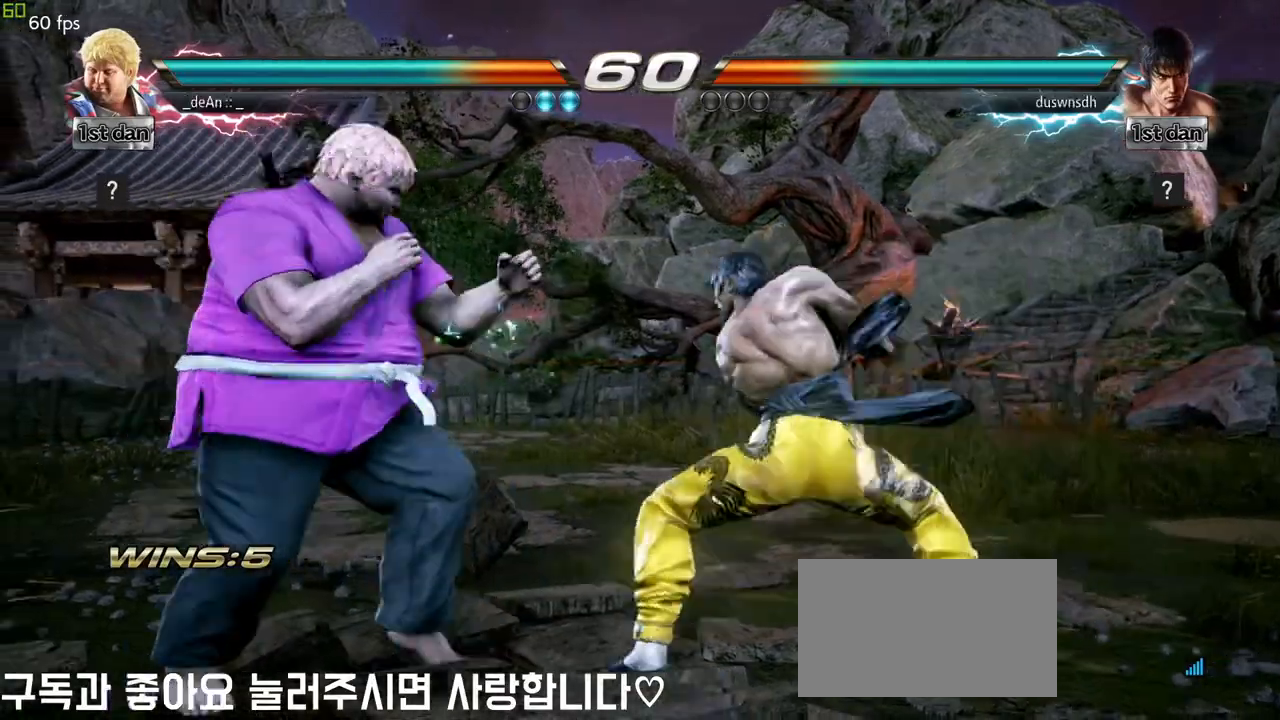
{"dt_ms": 500, "buttons": [], "left_stick": "left", "events": [[83, "left_stick", "right"], [233, "left_stick", "center"], [433, "left_stick", "left"]]}
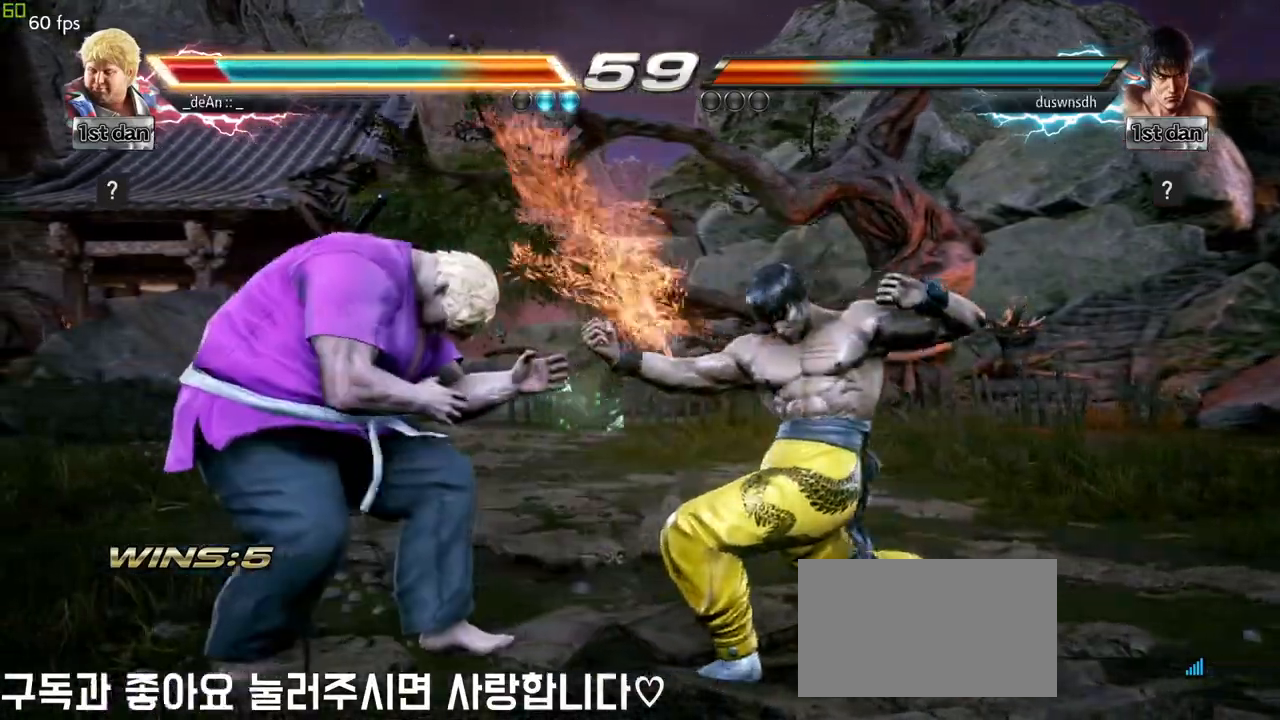
{"dt_ms": 500, "buttons": [], "left_stick": "left", "events": []}
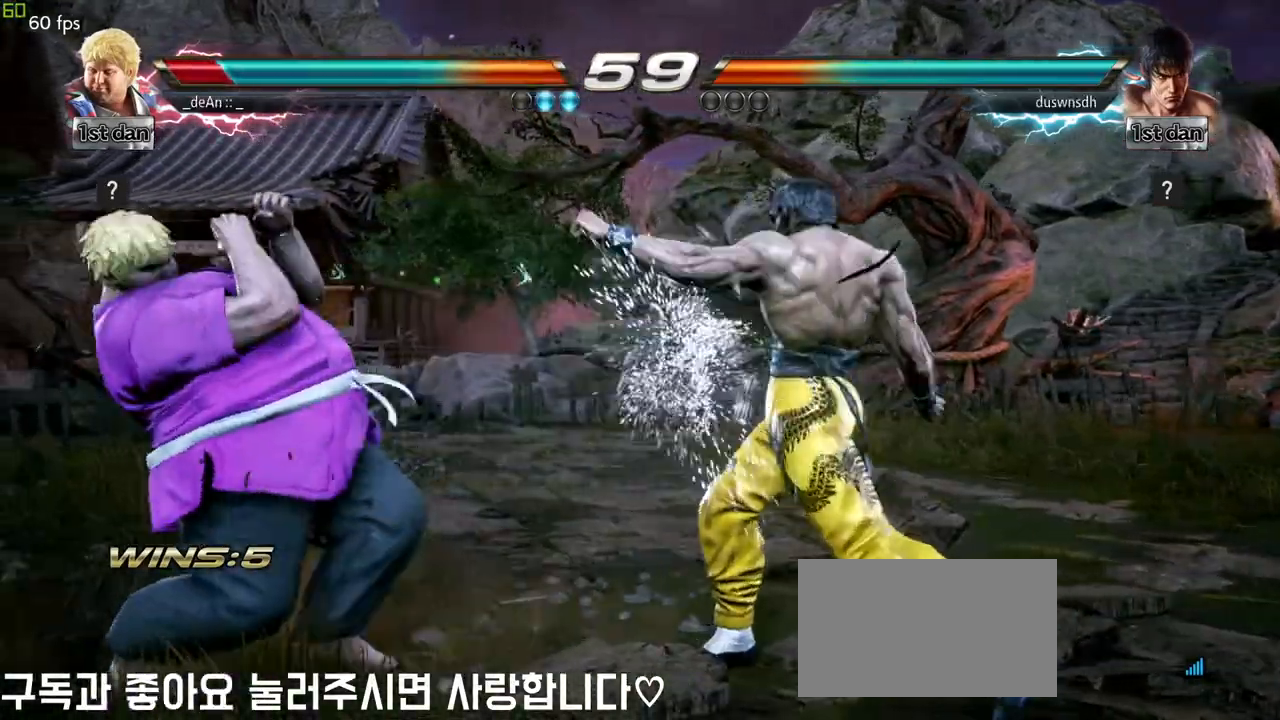
{"dt_ms": 500, "buttons": [], "left_stick": "center", "events": [[67, "left_stick", "center"]]}
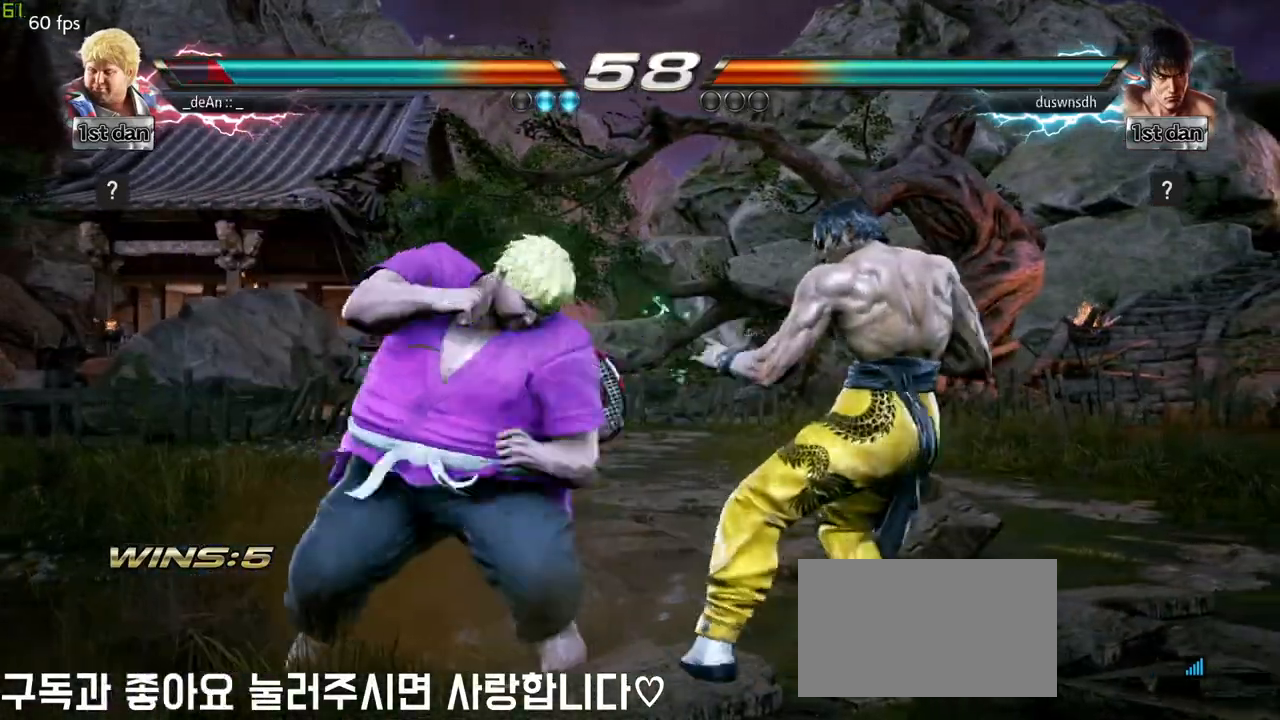
{"dt_ms": 500, "buttons": [], "left_stick": "center", "events": []}
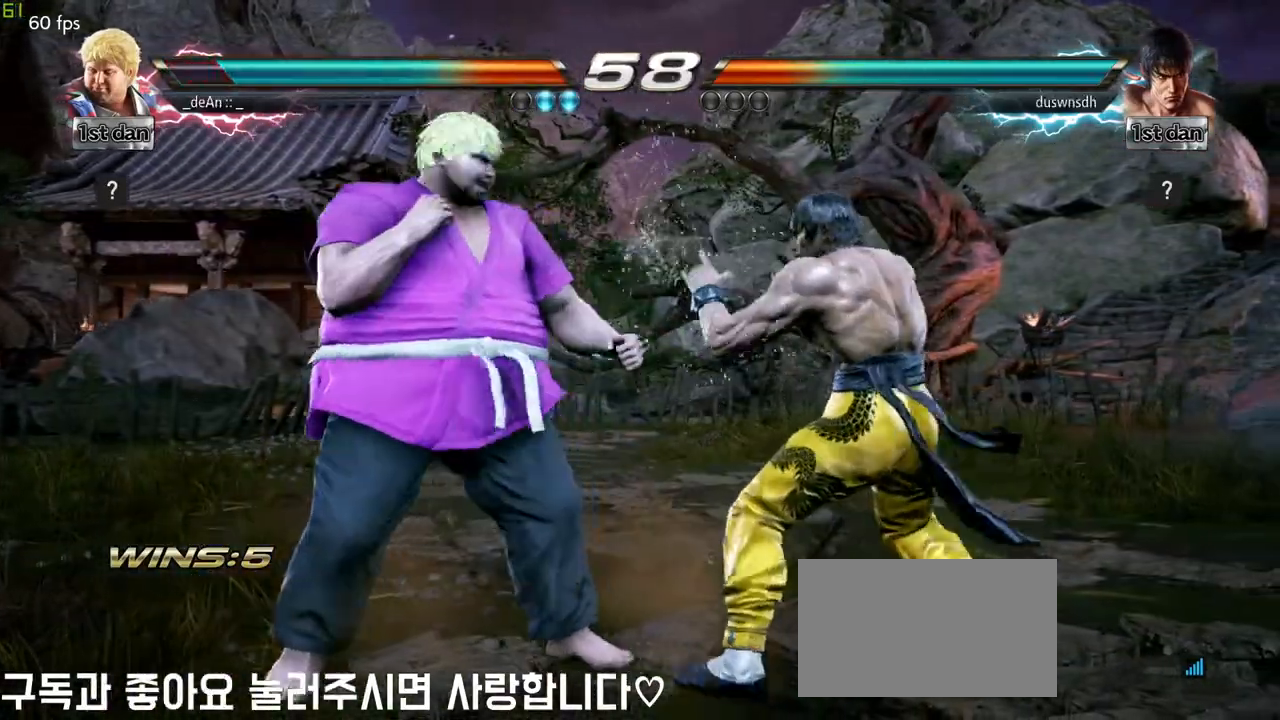
{"dt_ms": 500, "buttons": [], "left_stick": "left", "events": [[283, "left_stick", "left"]]}
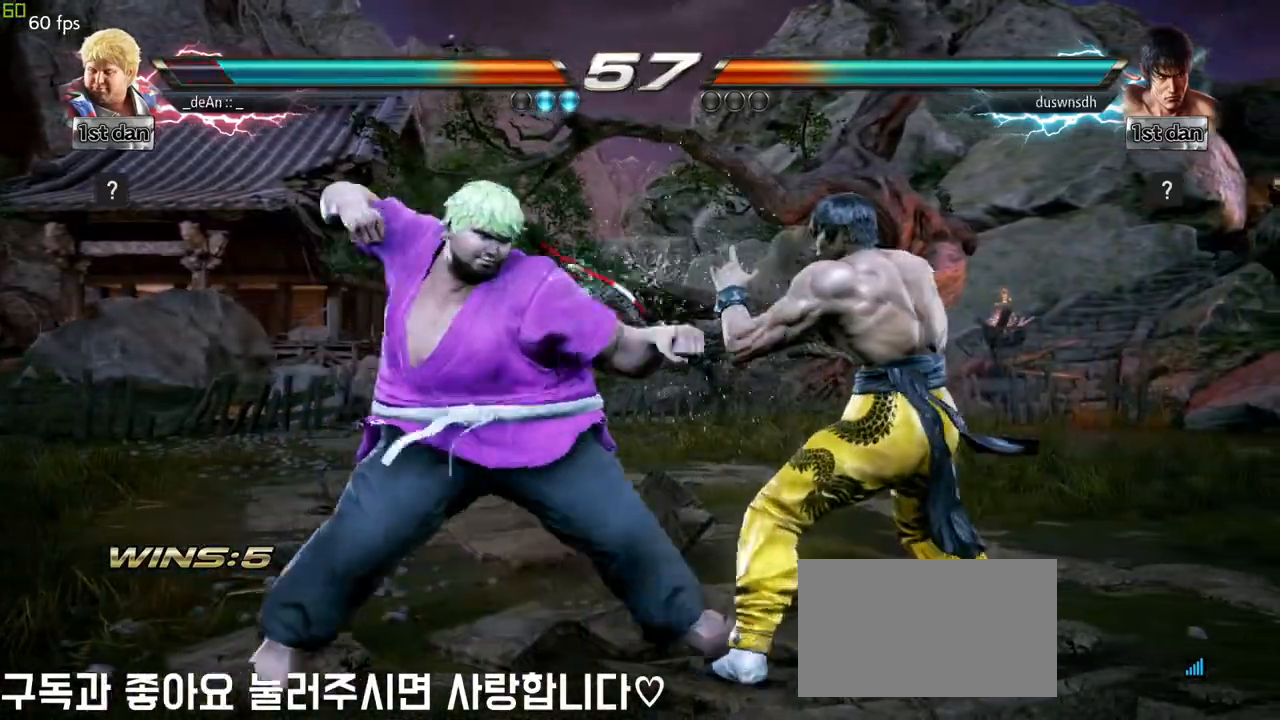
{"dt_ms": 500, "buttons": [], "left_stick": "left", "events": []}
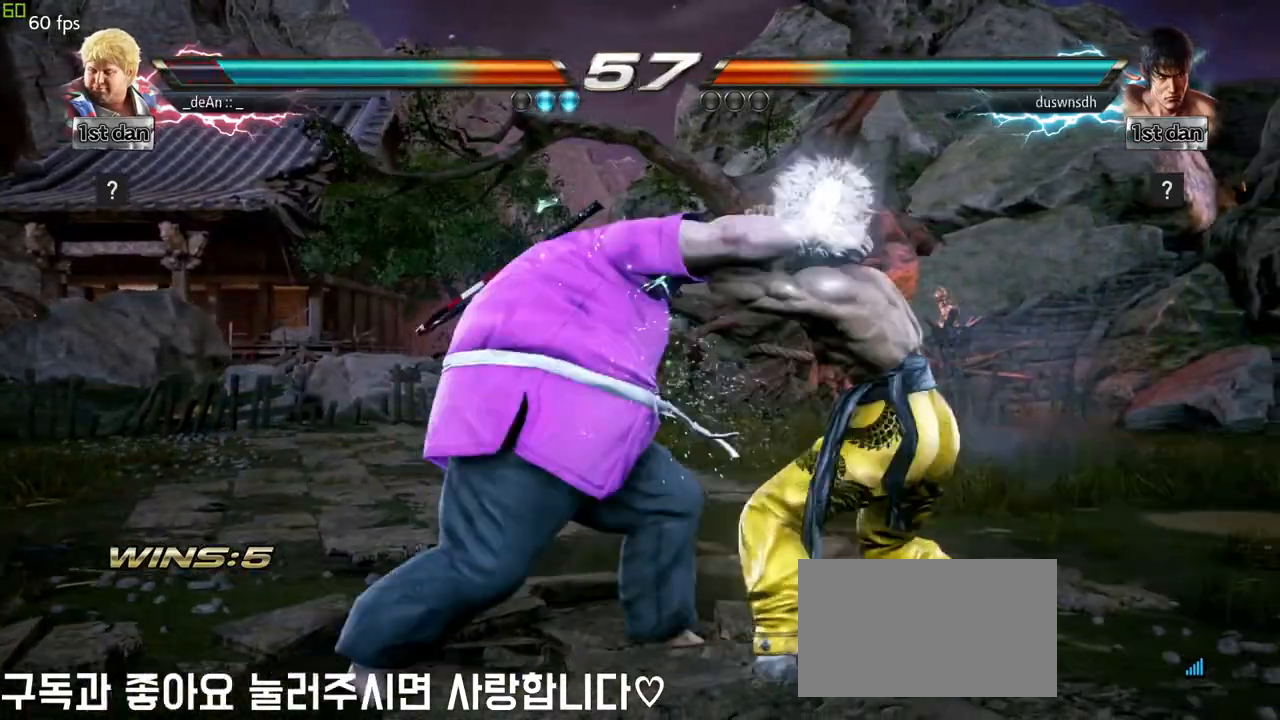
{"dt_ms": 500, "buttons": [], "left_stick": "center", "events": [[100, "CIRCLE", "down"], [250, "CIRCLE", "up"], [417, "left_stick", "center"]]}
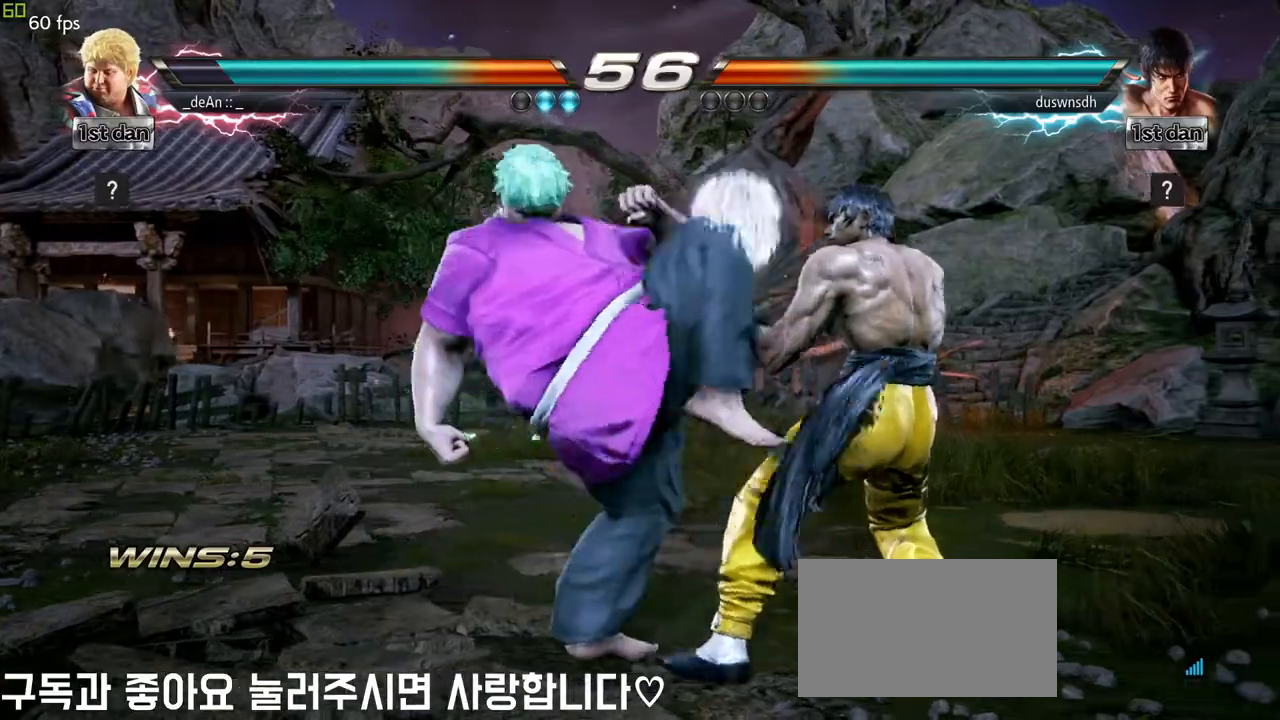
{"dt_ms": 500, "buttons": [], "left_stick": "center", "events": [[367, "left_stick", "left"], [433, "left_stick", "center"]]}
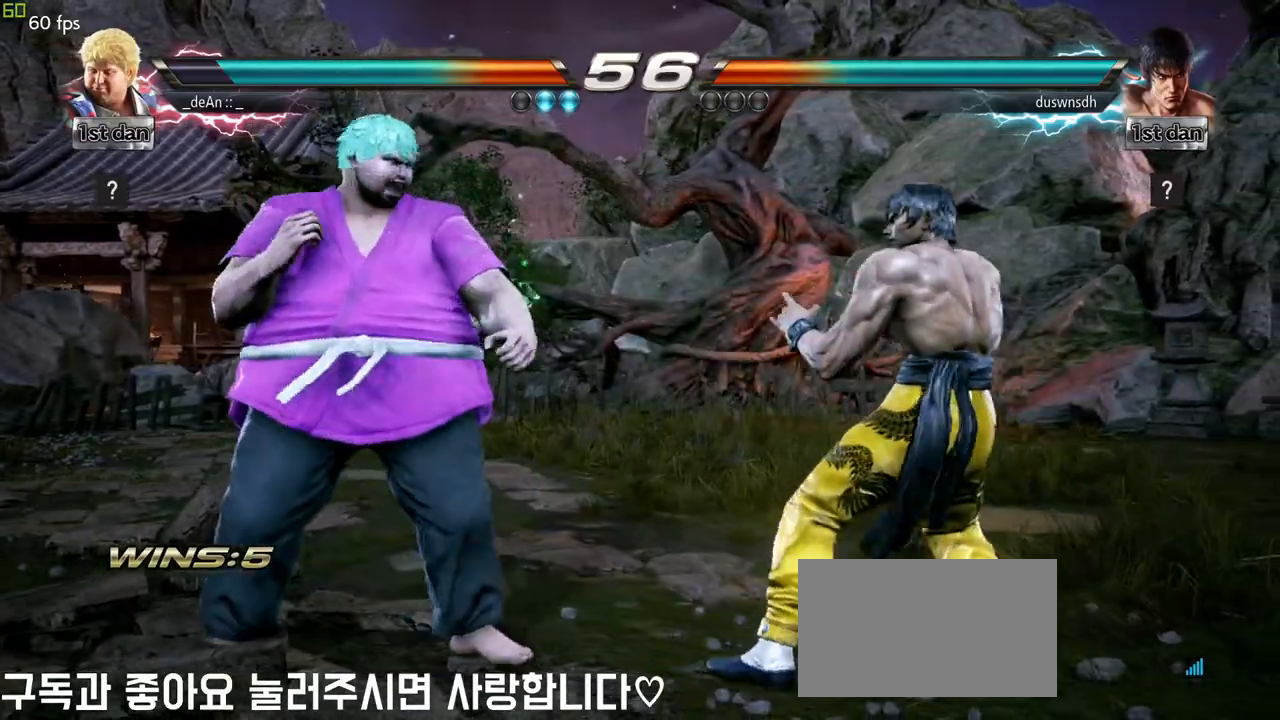
{"dt_ms": 500, "buttons": [], "left_stick": "center", "events": [[17, "left_stick", "left"], [333, "left_stick", "down"], [450, "left_stick", "center"]]}
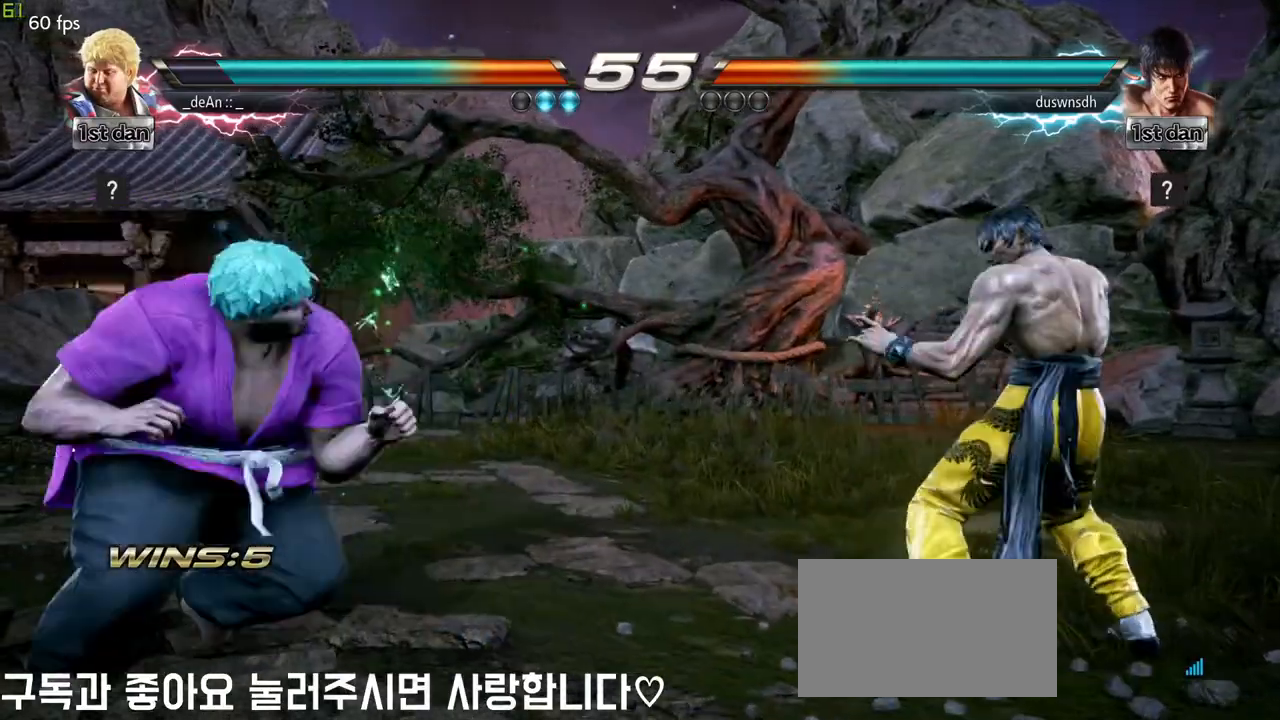
{"dt_ms": 500, "buttons": [], "left_stick": "center", "events": [[250, "left_stick", "right"], [317, "left_stick", "up"], [383, "left_stick", "center"]]}
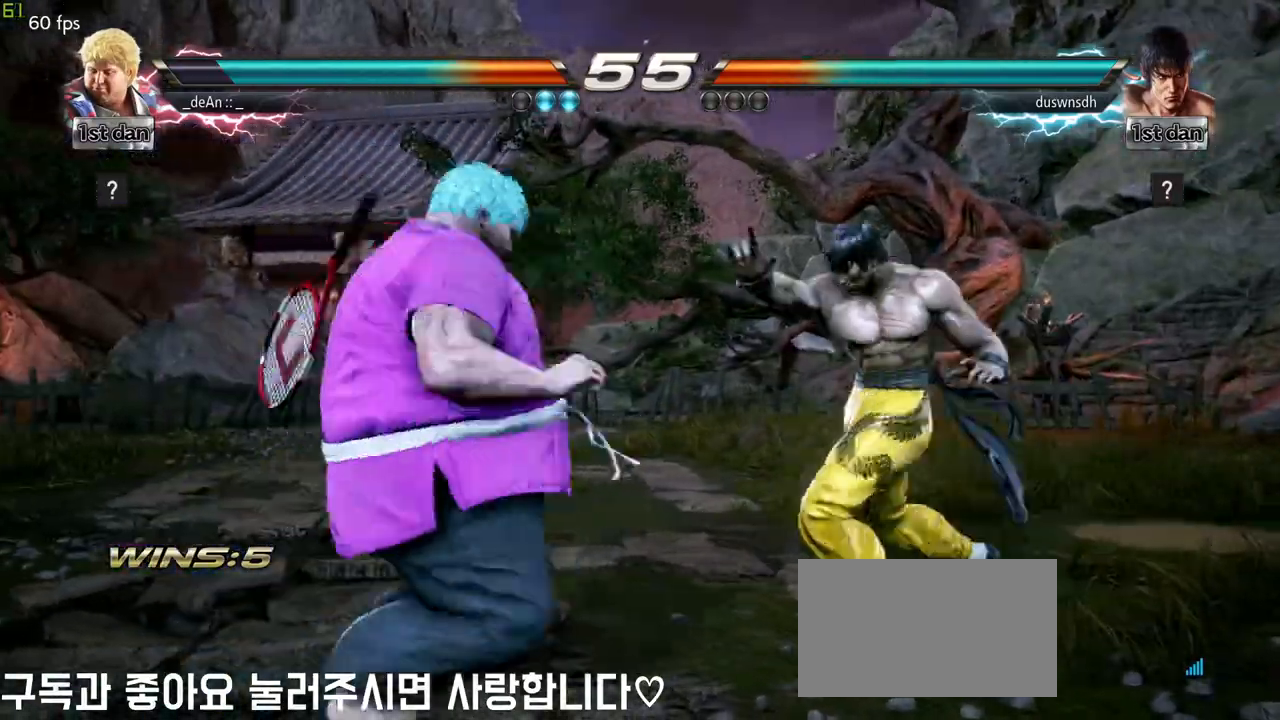
{"dt_ms": 500, "buttons": [], "left_stick": "left", "events": [[17, "CIRCLE", "down"], [100, "CIRCLE", "up"], [150, "CIRCLE", "down"], [383, "CIRCLE", "up"], [467, "left_stick", "left"]]}
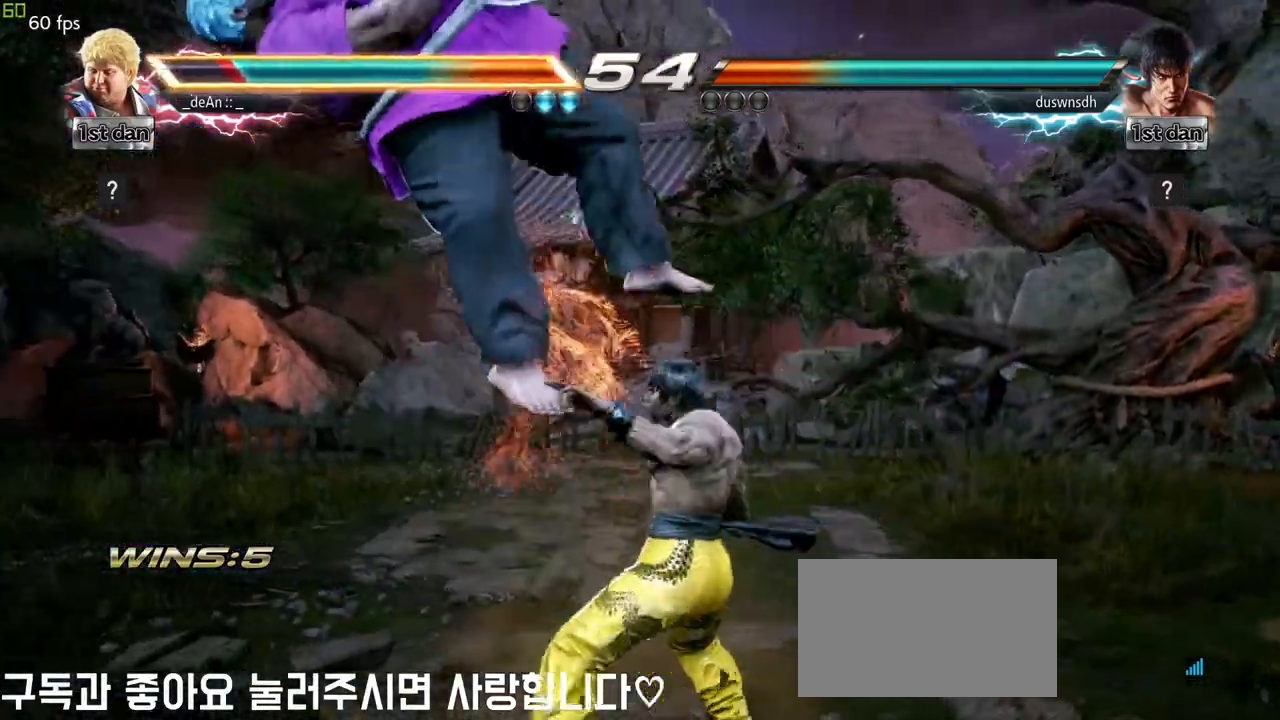
{"dt_ms": 500, "buttons": [], "left_stick": "center", "events": [[183, "left_stick", "center"]]}
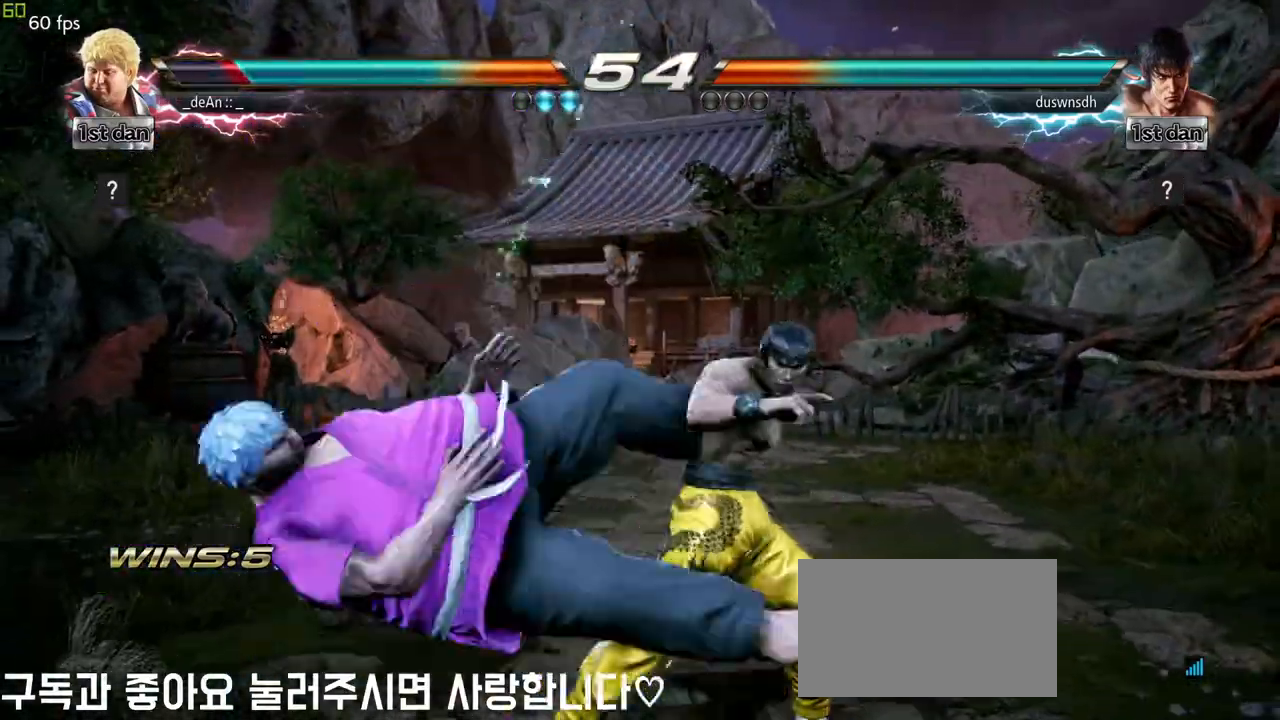
{"dt_ms": 500, "buttons": ["CROSS"], "left_stick": "center", "events": [[133, "CROSS", "down"], [233, "CROSS", "up"], [283, "CROSS", "down"], [367, "CROSS", "up"], [433, "CROSS", "down"]]}
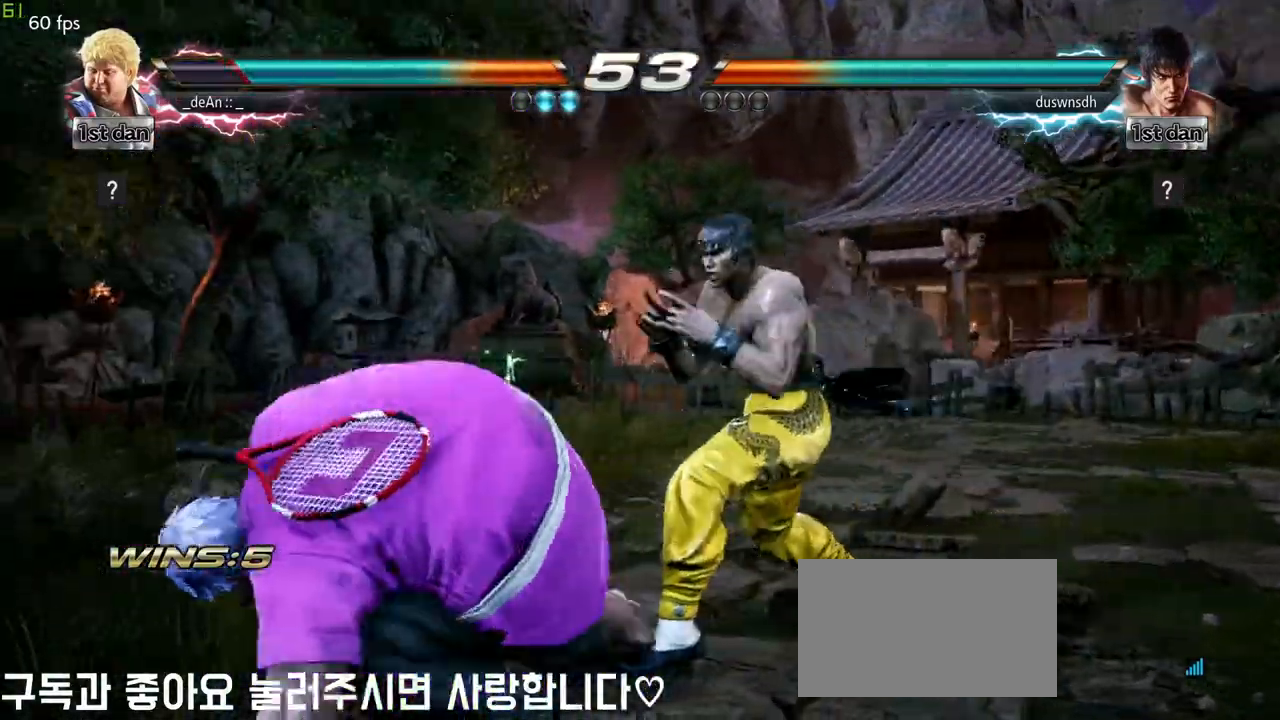
{"dt_ms": 500, "buttons": [], "left_stick": "left", "events": [[33, "CROSS", "up"], [67, "CROSS", "down"], [233, "CROSS", "up"], [283, "left_stick", "left"]]}
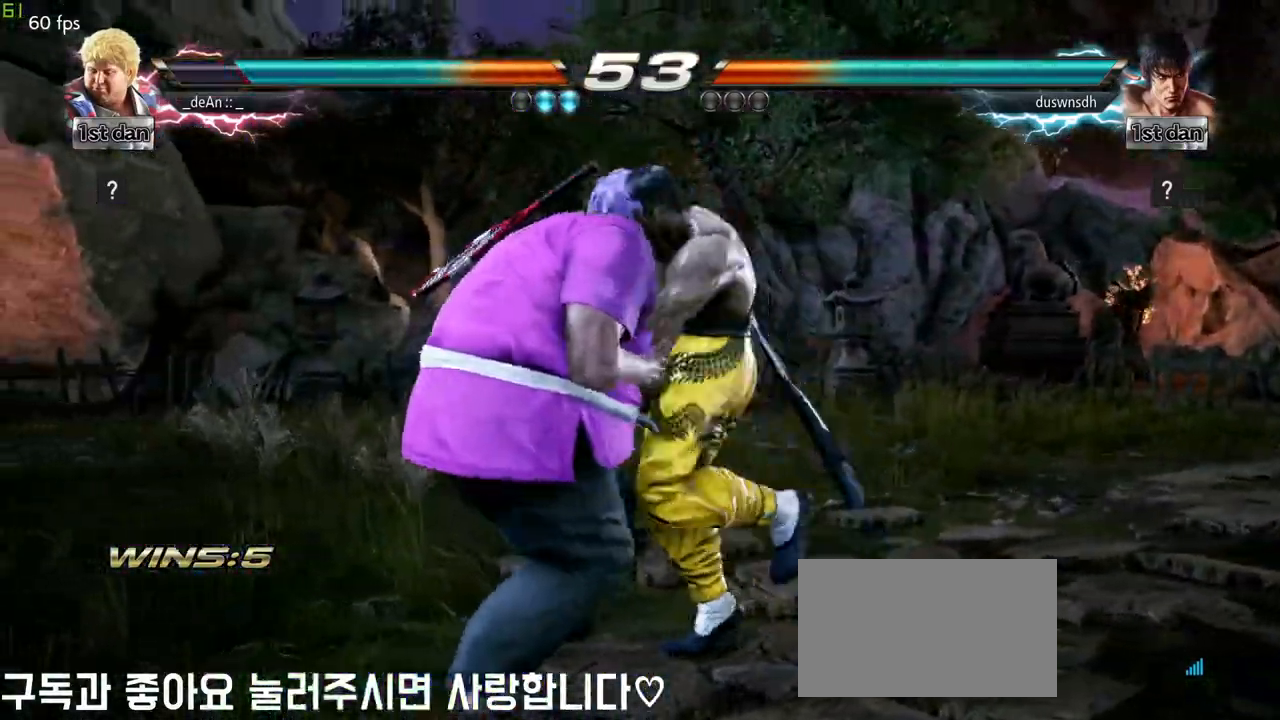
{"dt_ms": 500, "buttons": [], "left_stick": "left", "events": []}
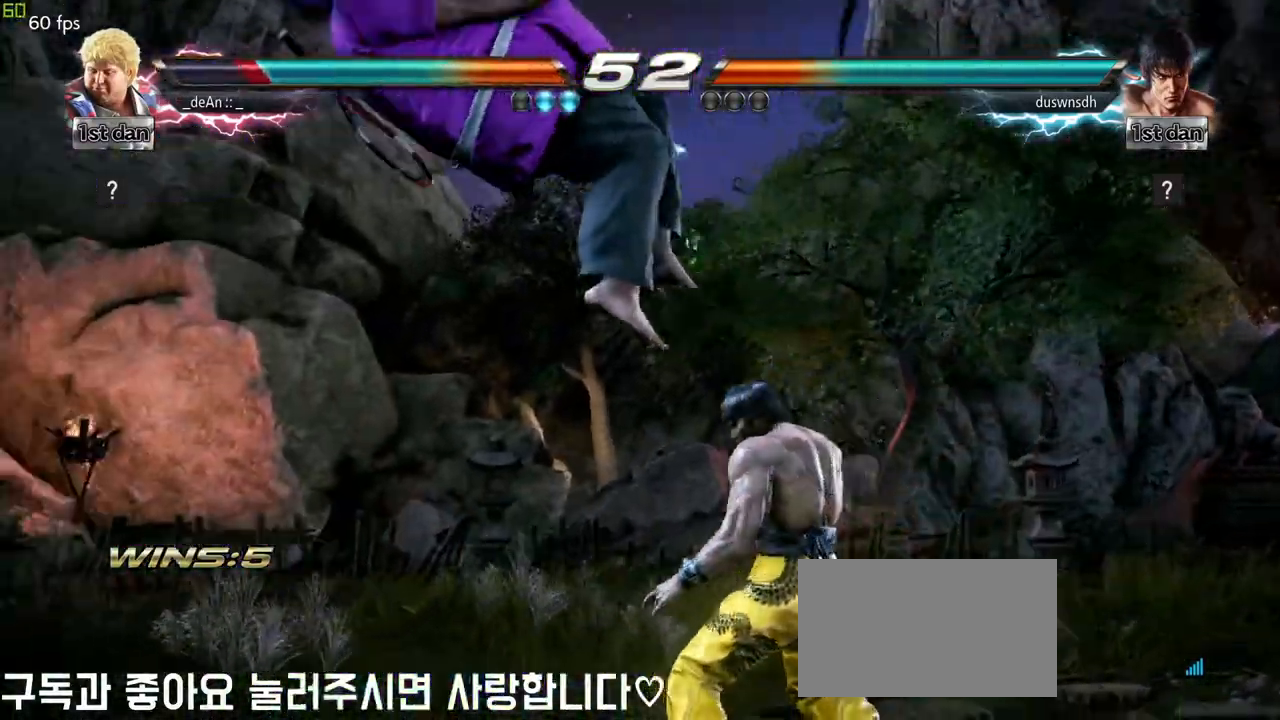
{"dt_ms": 500, "buttons": [], "left_stick": "left", "events": []}
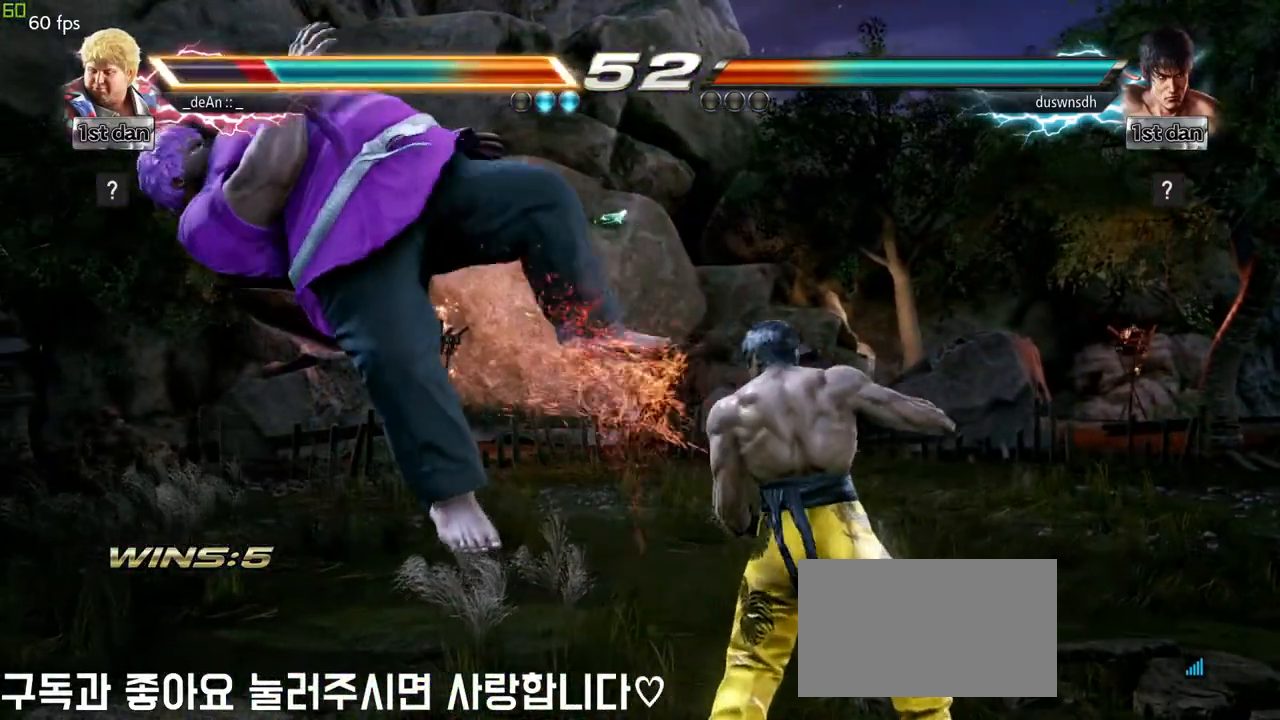
{"dt_ms": 500, "buttons": [], "left_stick": "center", "events": [[267, "left_stick", "center"]]}
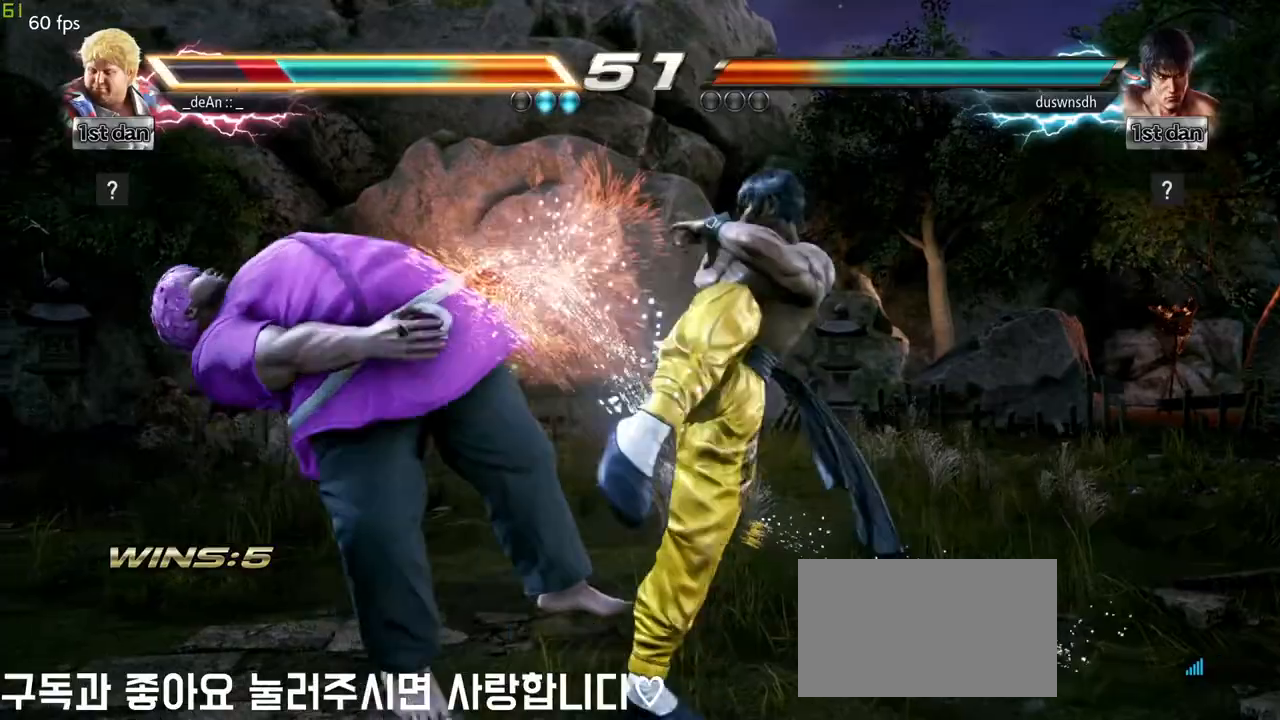
{"dt_ms": 500, "buttons": [], "left_stick": "left", "events": [[500, "left_stick", "left"]]}
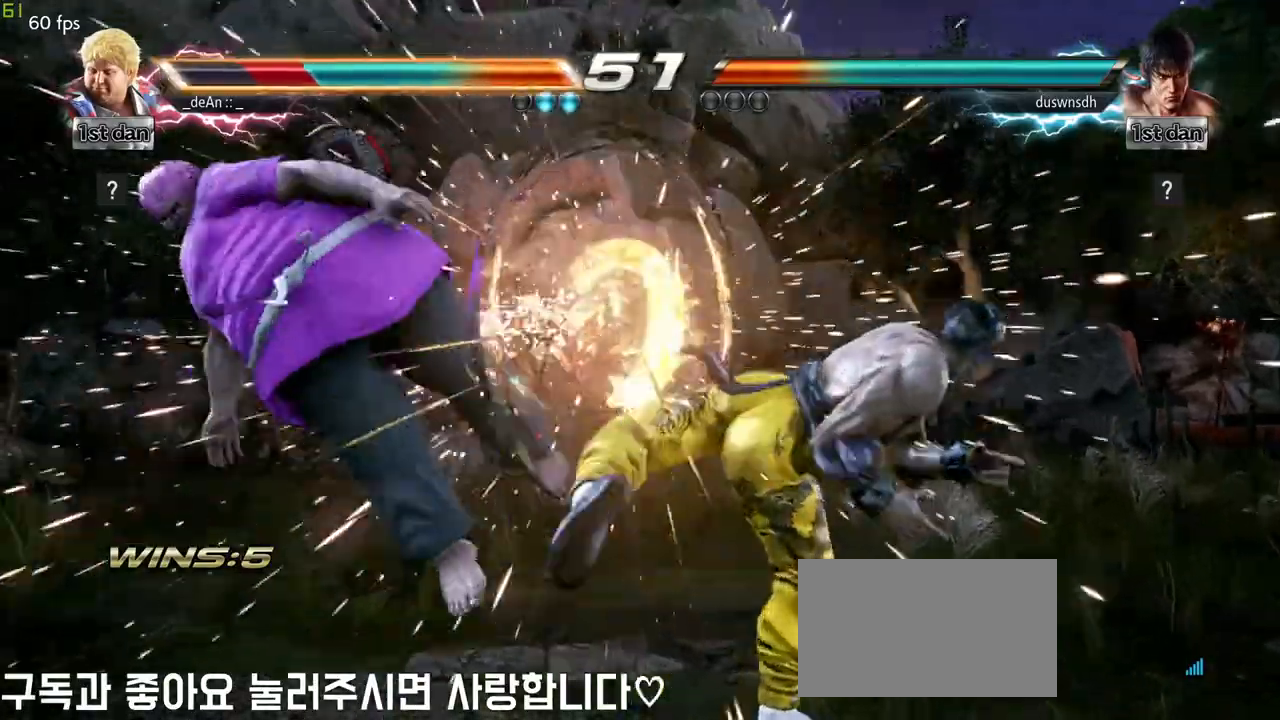
{"dt_ms": 500, "buttons": [], "left_stick": "left", "events": []}
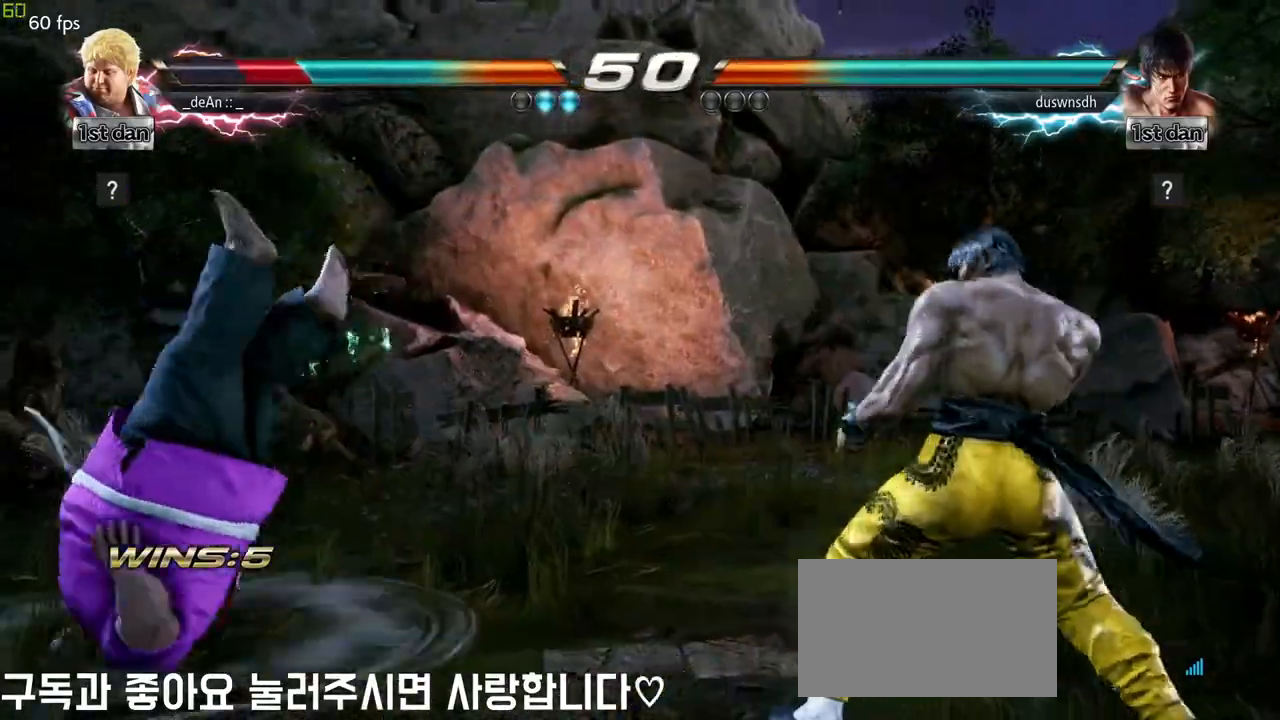
{"dt_ms": 500, "buttons": [], "left_stick": "left", "events": []}
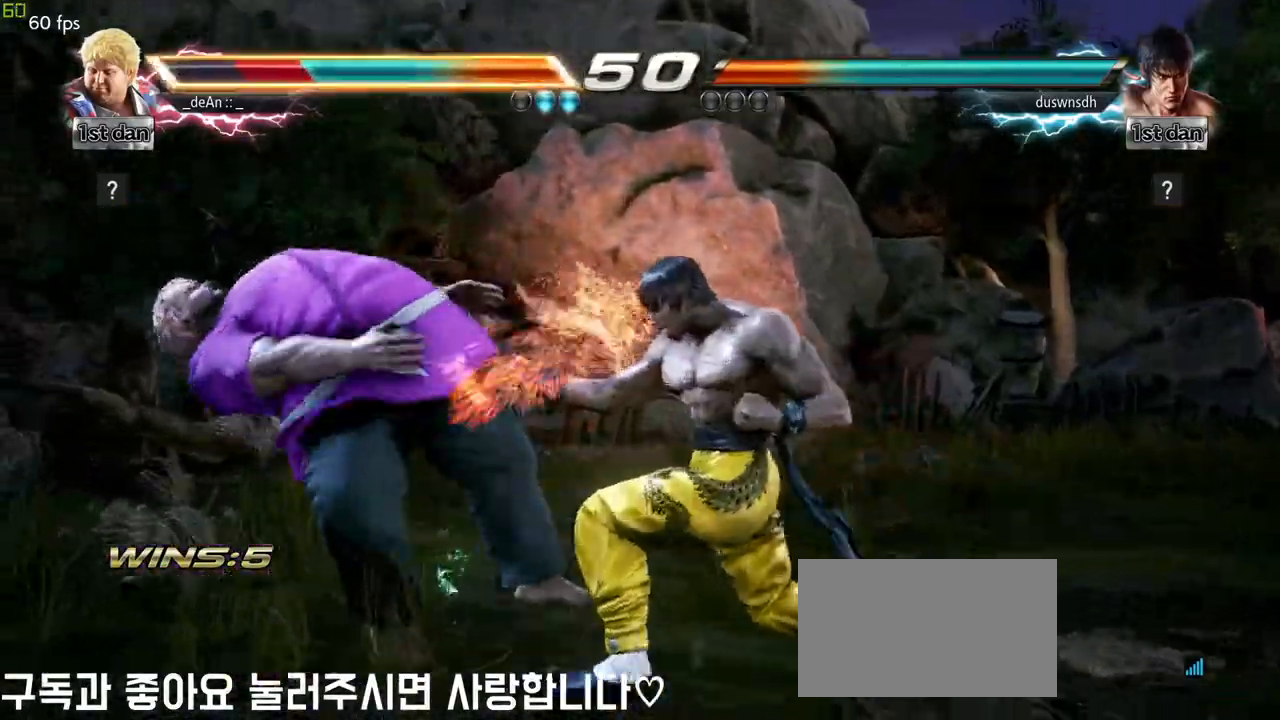
{"dt_ms": 500, "buttons": [], "left_stick": "left", "events": []}
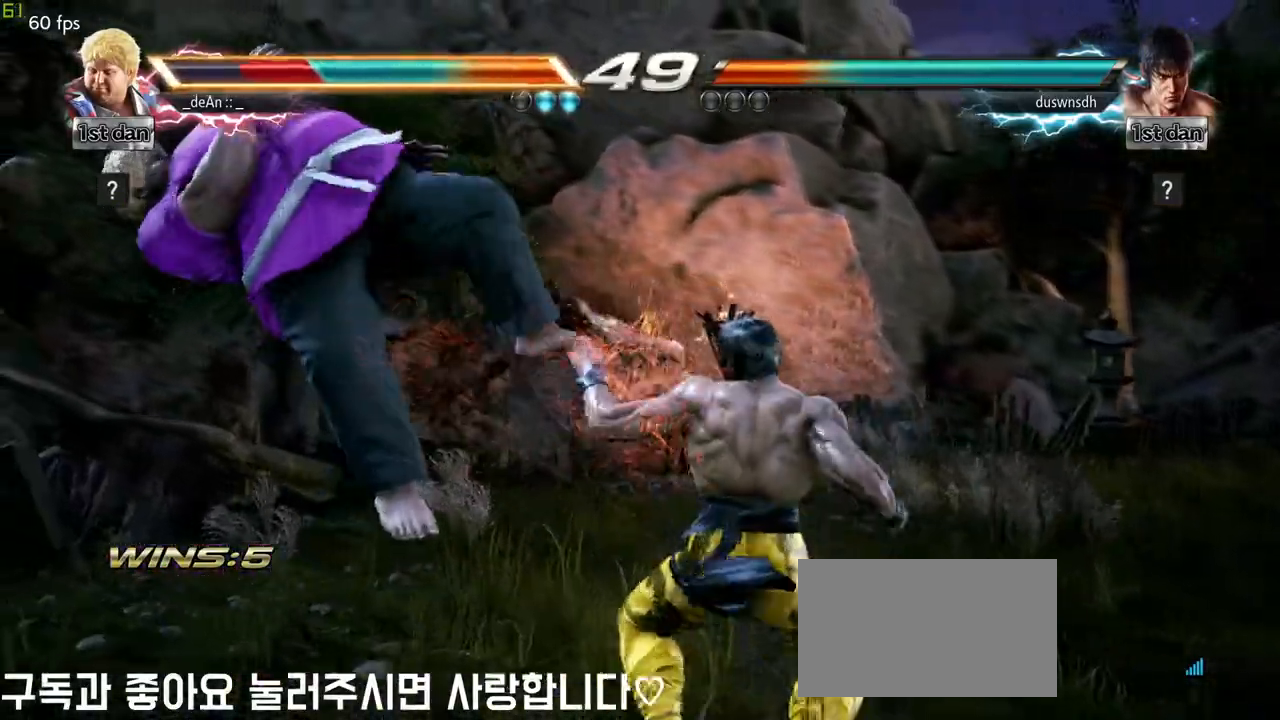
{"dt_ms": 500, "buttons": [], "left_stick": "left", "events": []}
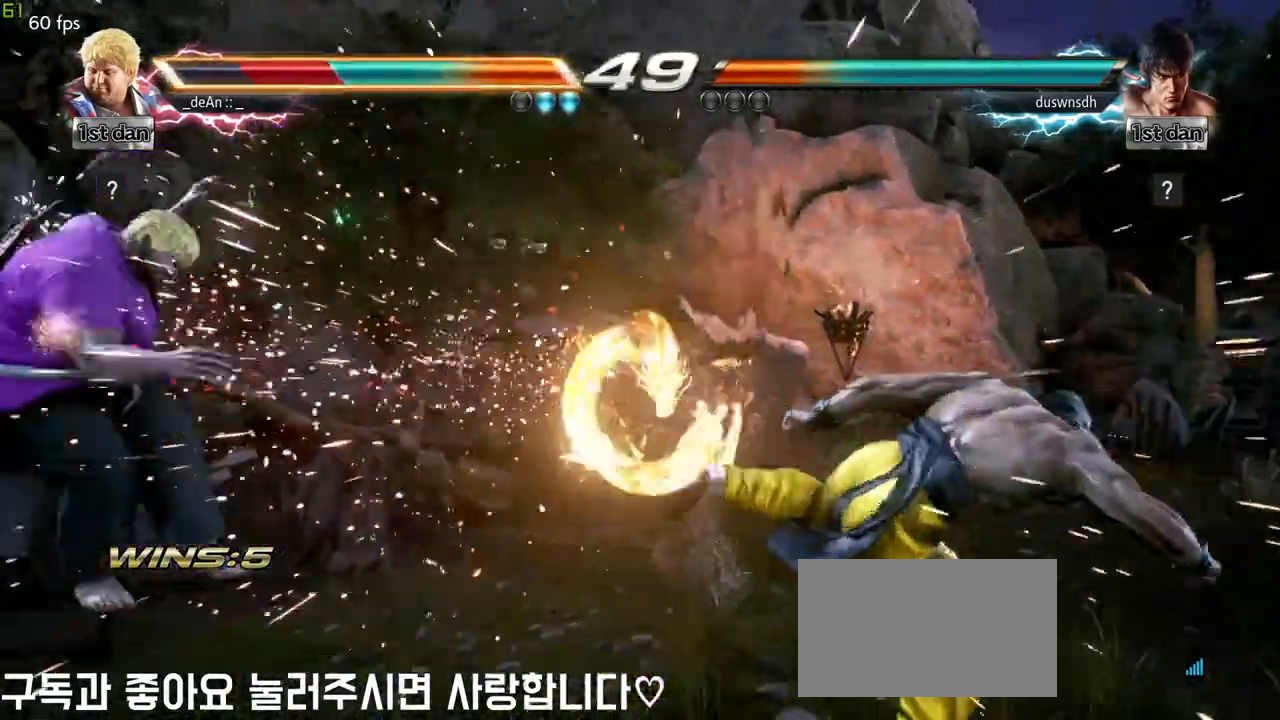
{"dt_ms": 500, "buttons": [], "left_stick": "left", "events": []}
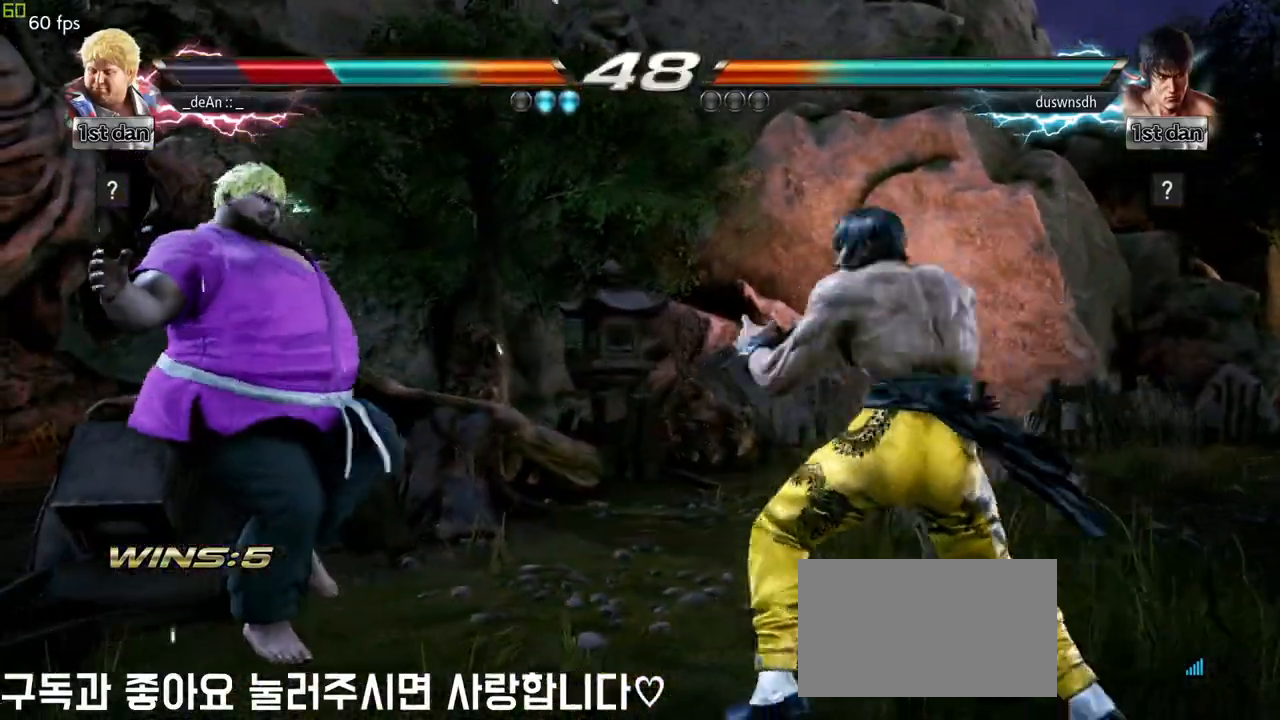
{"dt_ms": 1000, "buttons": [], "left_stick": "left", "events": [[567, "left_stick", "center"], [800, "left_stick", "left"]]}